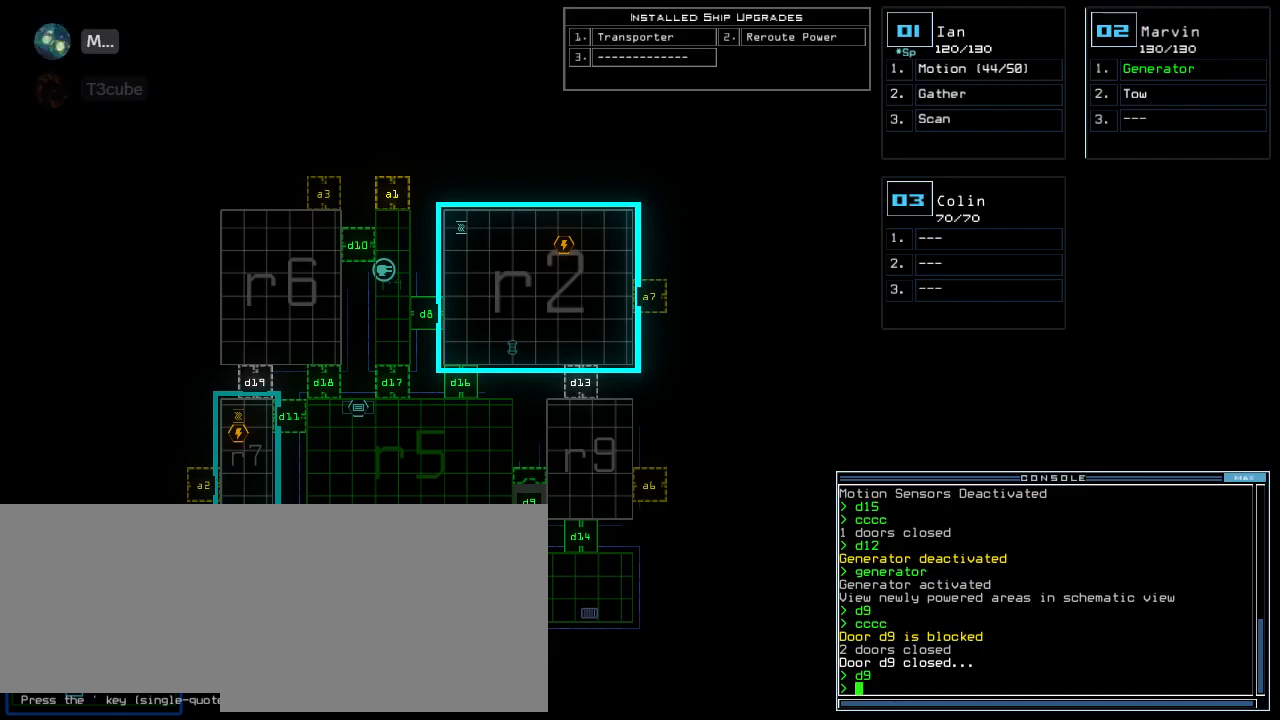
Gameplay with keyboard; each line is a JSON object with the keys held at the frame after it. "events" lists presses ("down") and releases ("up") of ".", "0", "1", "2", "3", "4", "5", "6", "7", "8", "9", "a", "b", "backspace", "c", "caps_lock", "comma", "ctrl_l", "ctrl_r", "d", "down", "e", "escape", "f", "g", "h", "i", "j", "k", "l", "left", "m", "minus", "n", "o", "p", "q", "quote", "r", "return", "right", "s", "semicolon", "shift_l", "shift_r", "space", "t", "tab", "tilde", "u", "up", "v", "w", "x", "y" and "z" between this image and that frame as [ms after this image, input, new state], when the widget could be followed in between. No other keys are recorded. Mouse input is not recorded. Not read: equals f8.
{"keys": [], "events": [[100, "d", "down"], [180, "d", "up"], [240, "9", "down"], [340, "9", "up"]]}
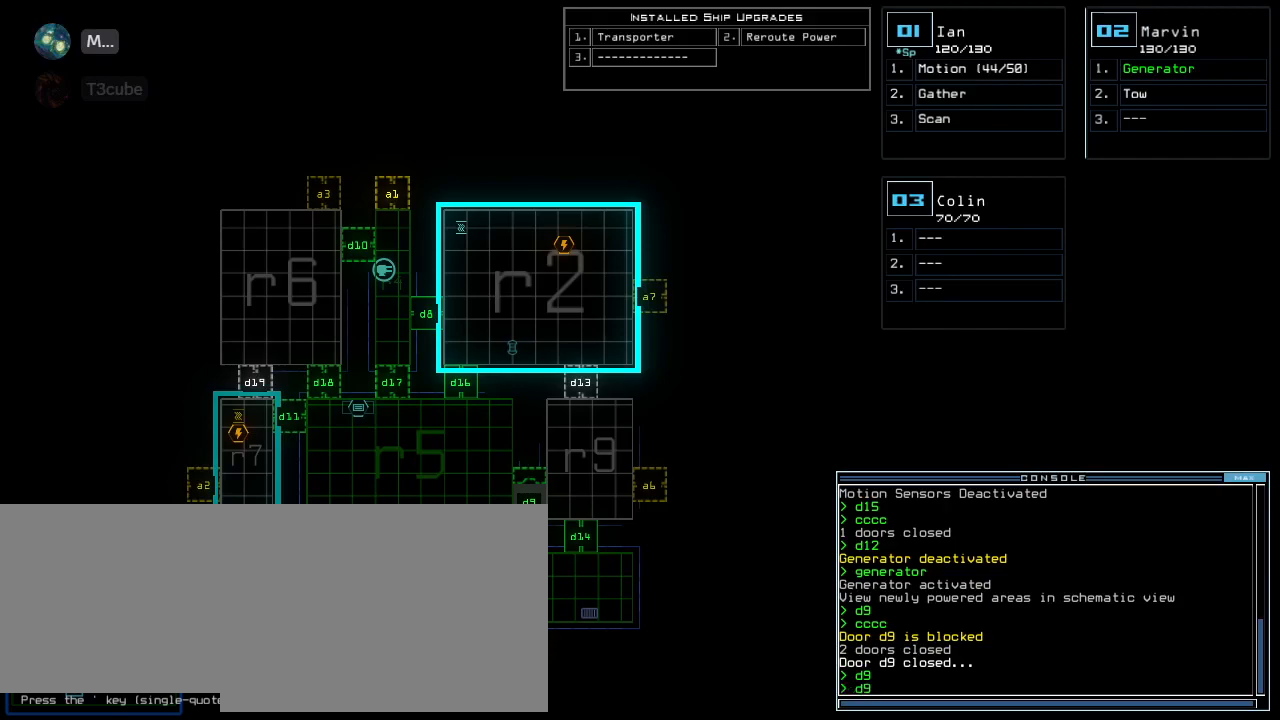
{"keys": [], "events": []}
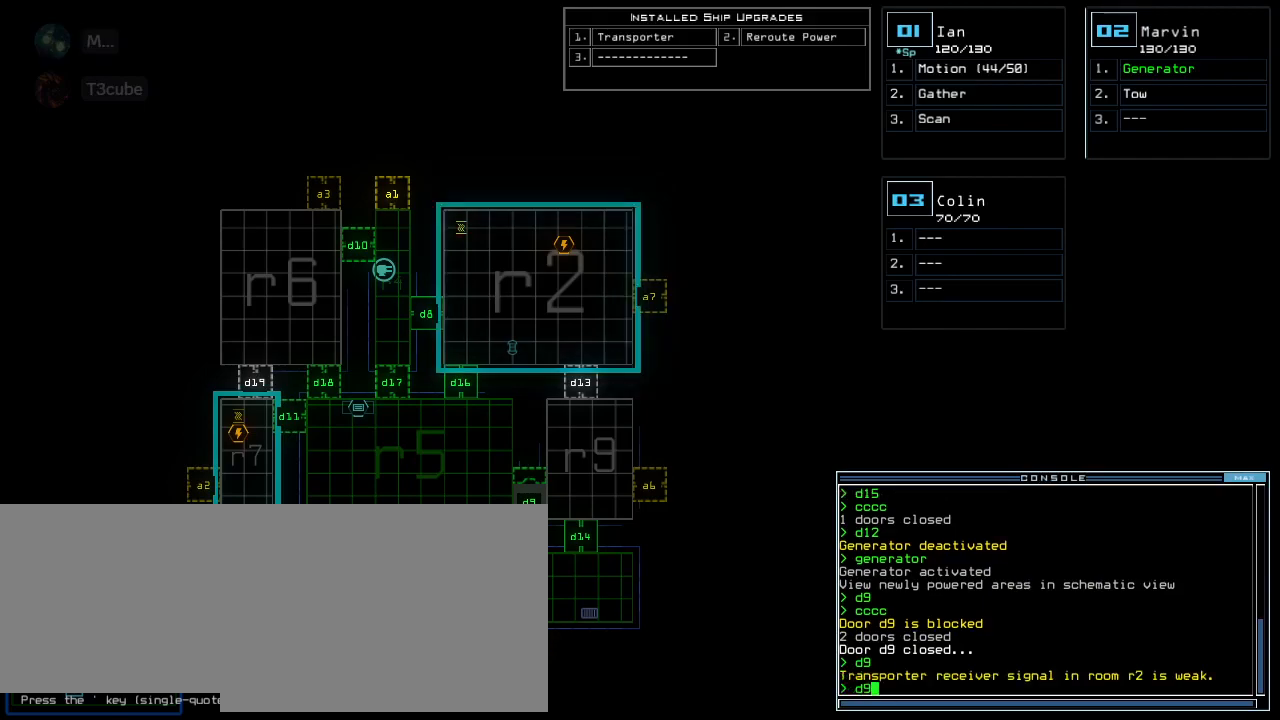
{"keys": [], "events": []}
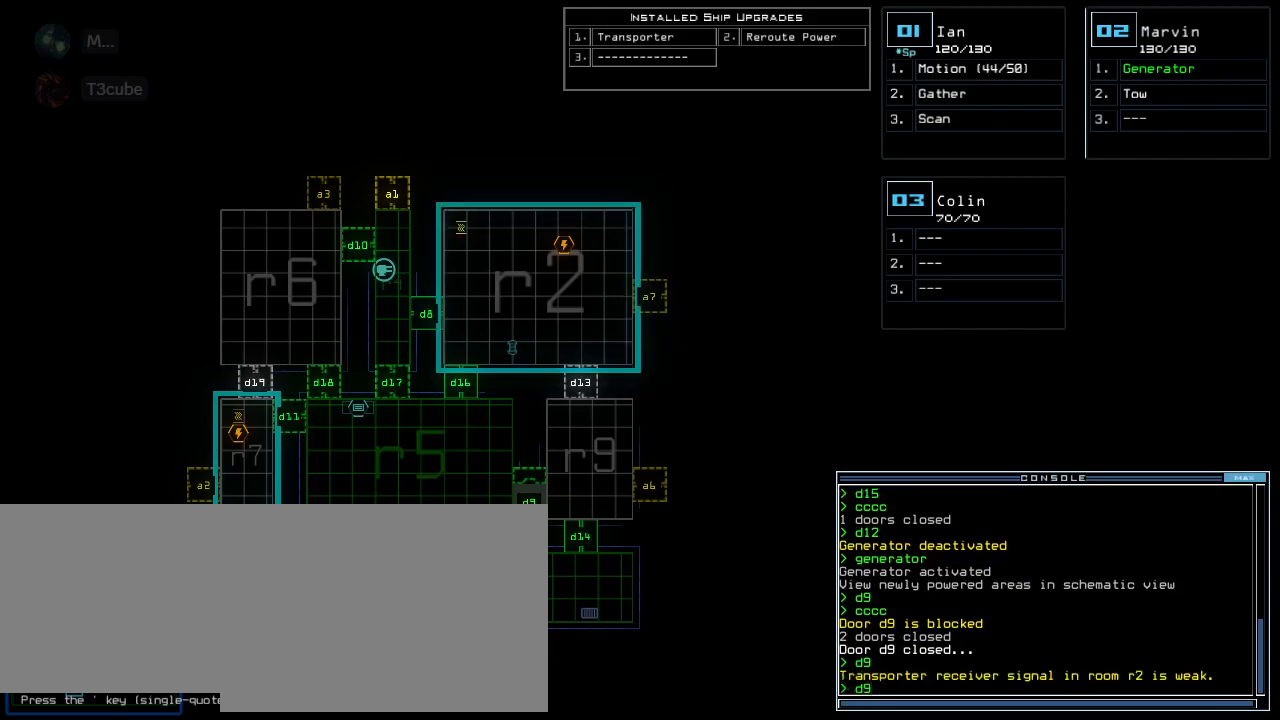
{"keys": ["return"], "events": [[440, "return", "down"]]}
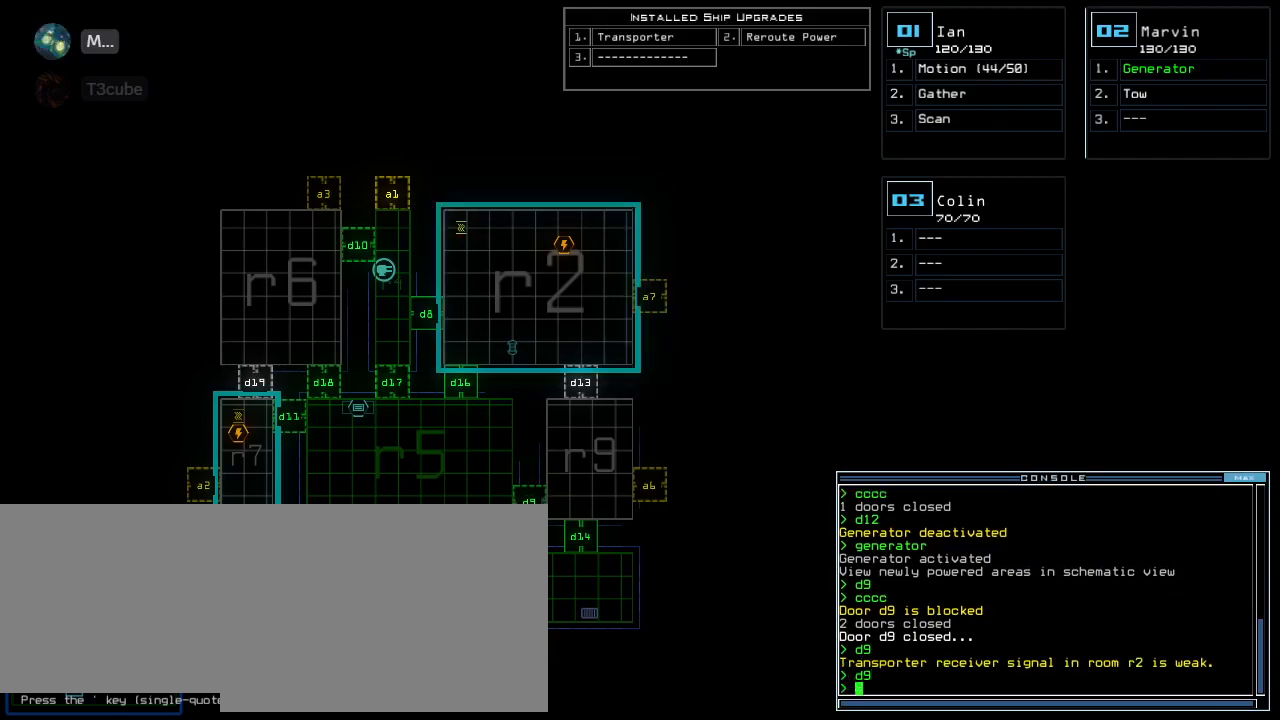
{"keys": [], "events": [[40, "return", "up"]]}
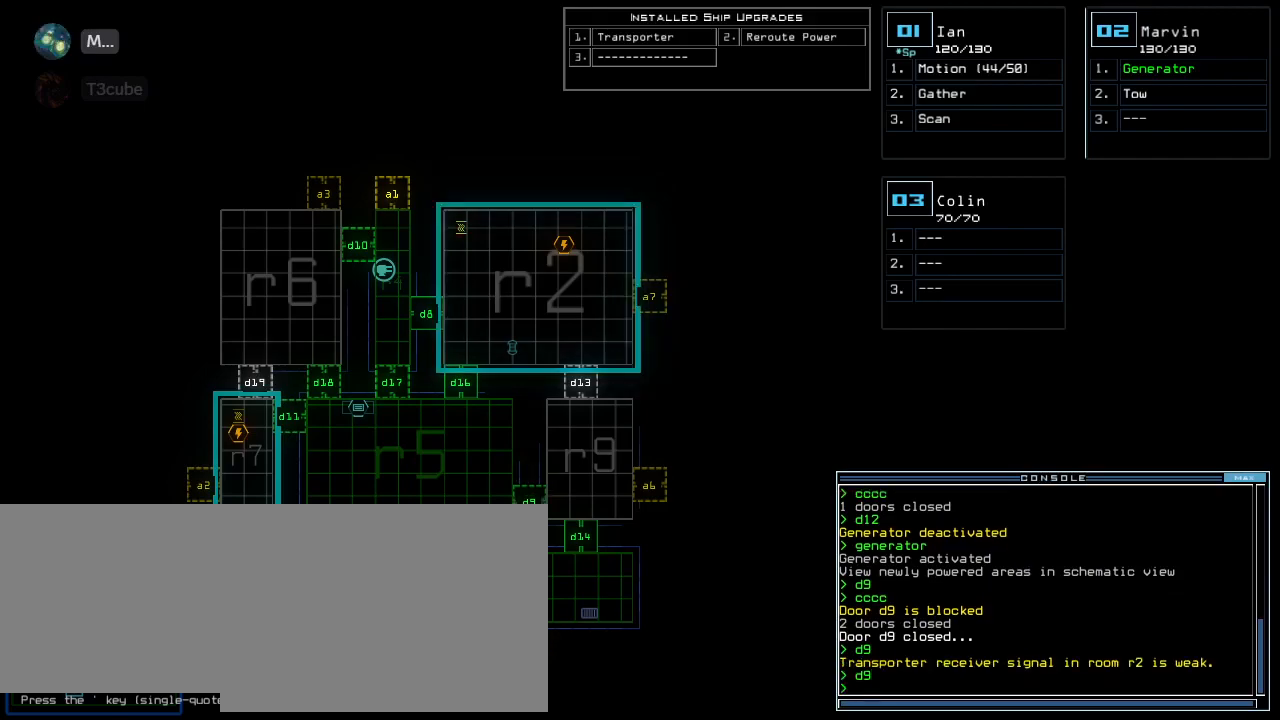
{"keys": [], "events": []}
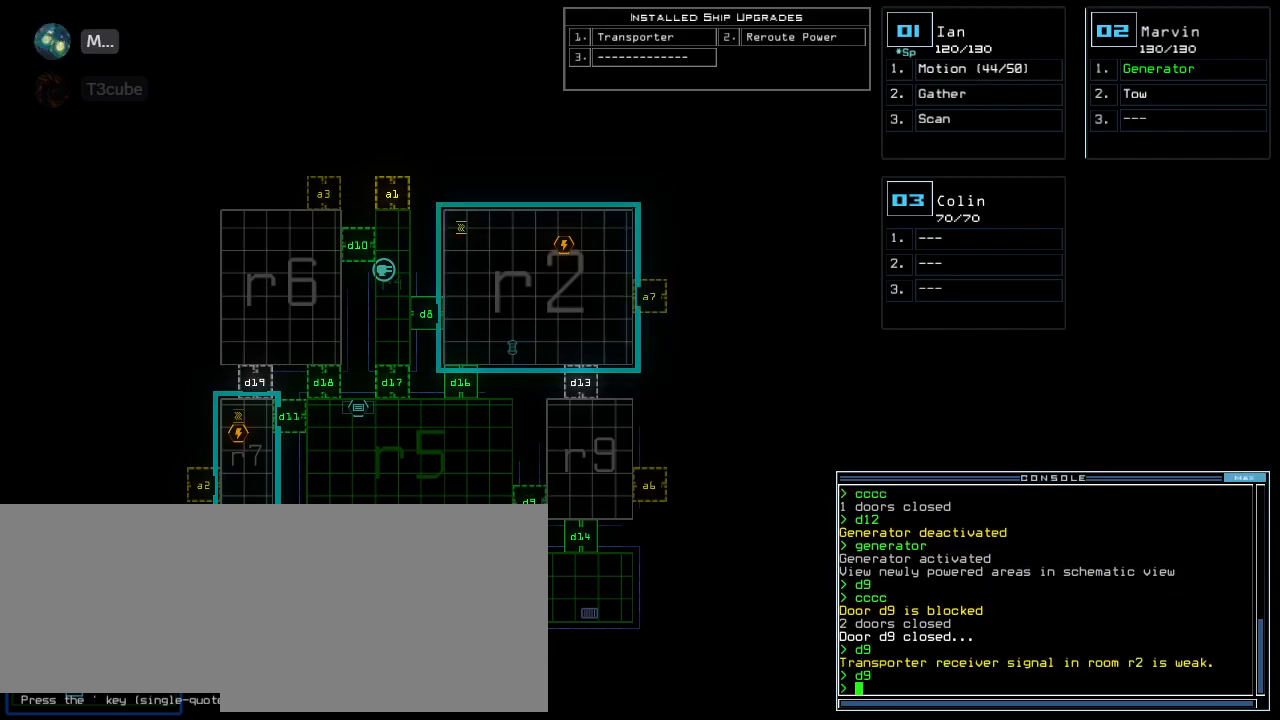
{"keys": [], "events": []}
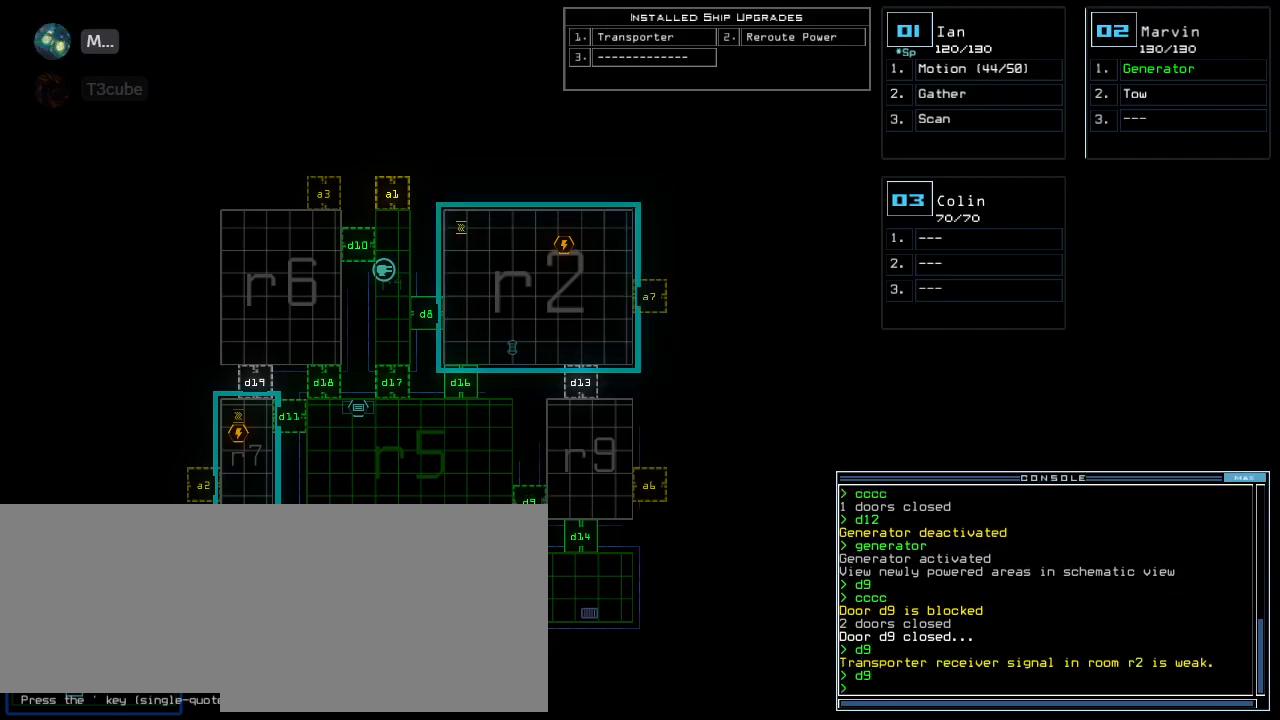
{"keys": [], "events": [[180, "d", "down"], [260, "d", "up"], [400, "1", "down"], [460, "1", "up"]]}
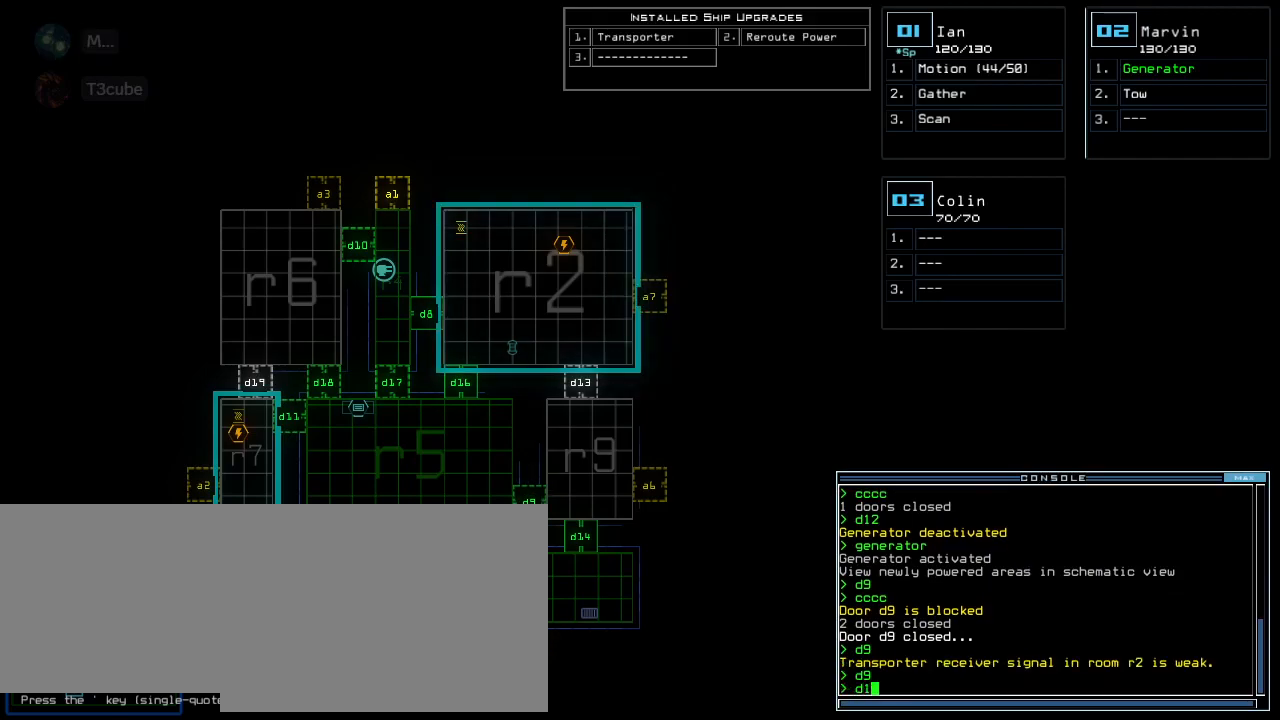
{"keys": [], "events": [[60, "2", "down"], [140, "2", "up"], [160, "return", "down"], [220, "return", "up"]]}
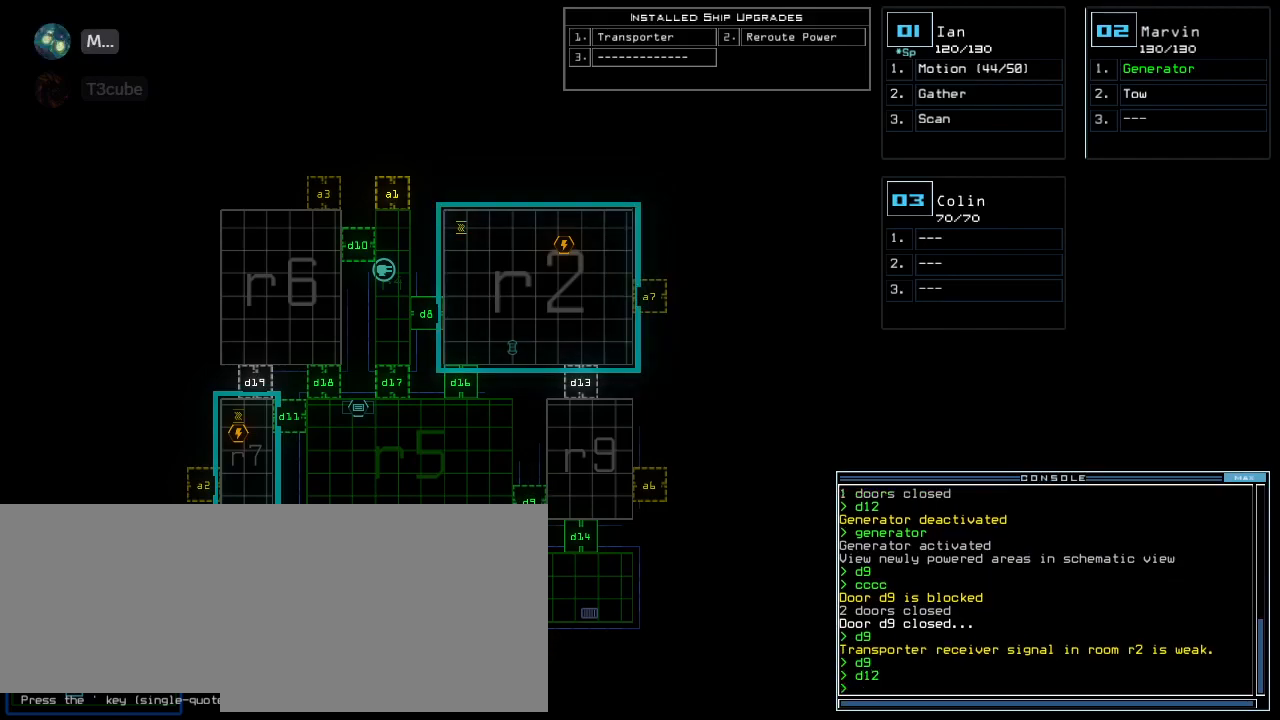
{"keys": ["down", "left"], "events": [[200, "2", "down"], [220, "down", "down"], [220, "right", "down"], [280, "2", "up"], [360, "right", "up"], [460, "left", "down"]]}
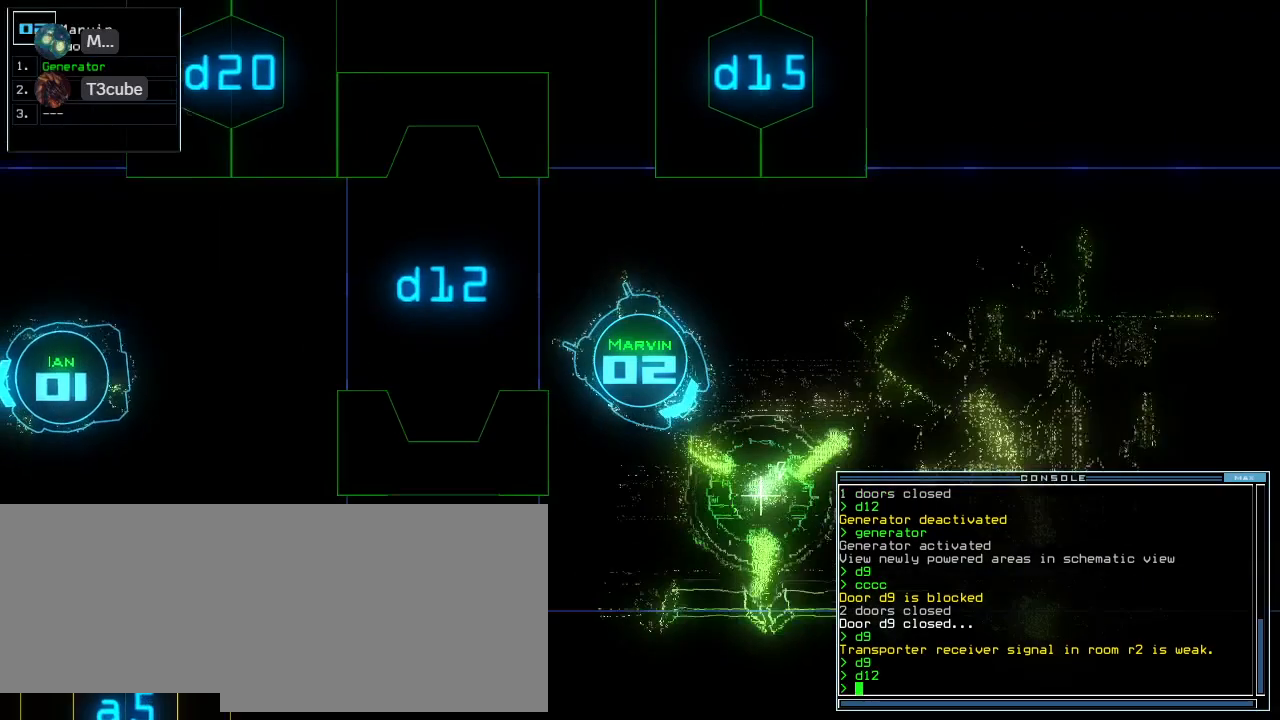
{"keys": ["down", "left"], "events": [[40, "left", "up"], [260, "left", "down"], [360, "left", "up"], [440, "left", "down"]]}
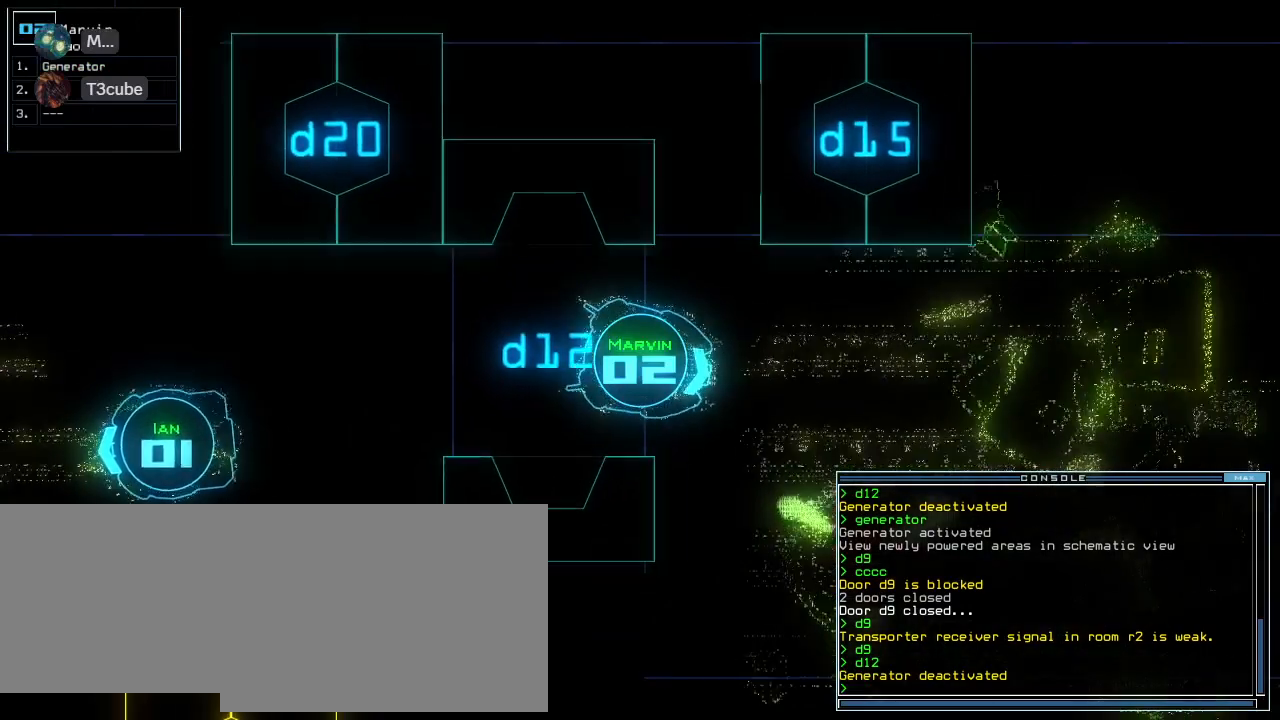
{"keys": [], "events": [[20, "left", "up"], [220, "down", "up"], [320, "space", "down"], [440, "space", "up"]]}
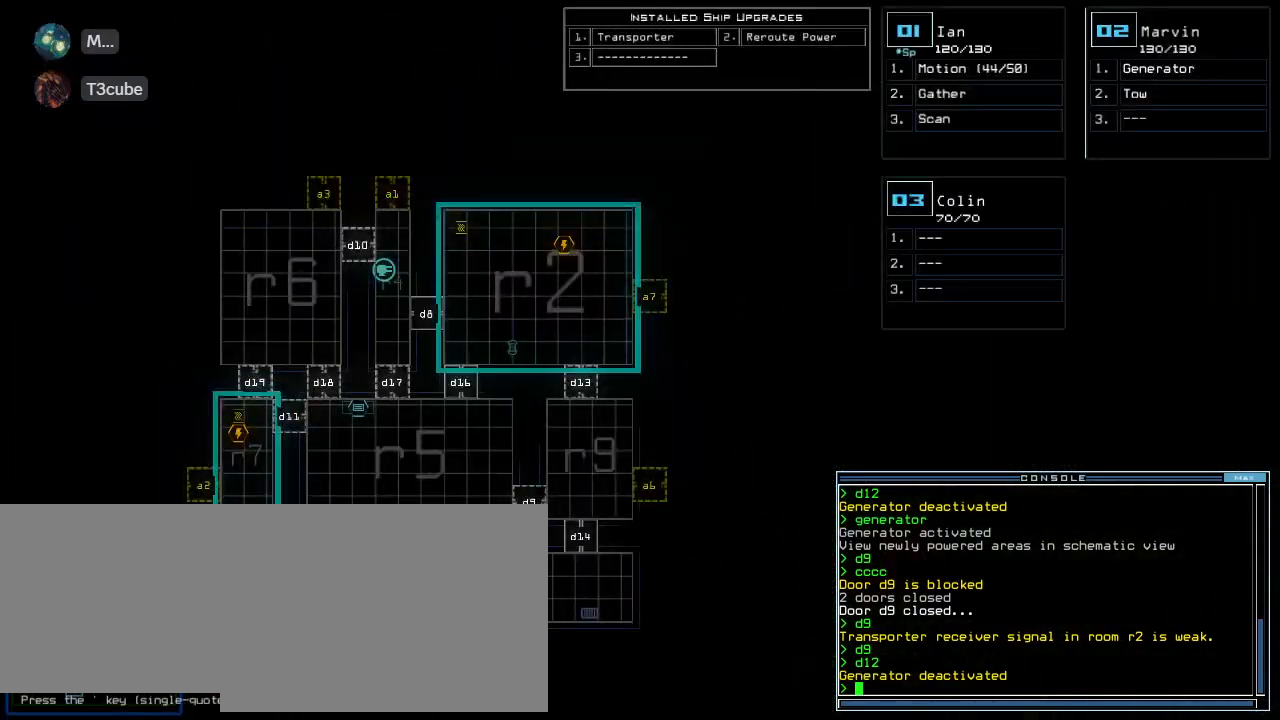
{"keys": [], "events": []}